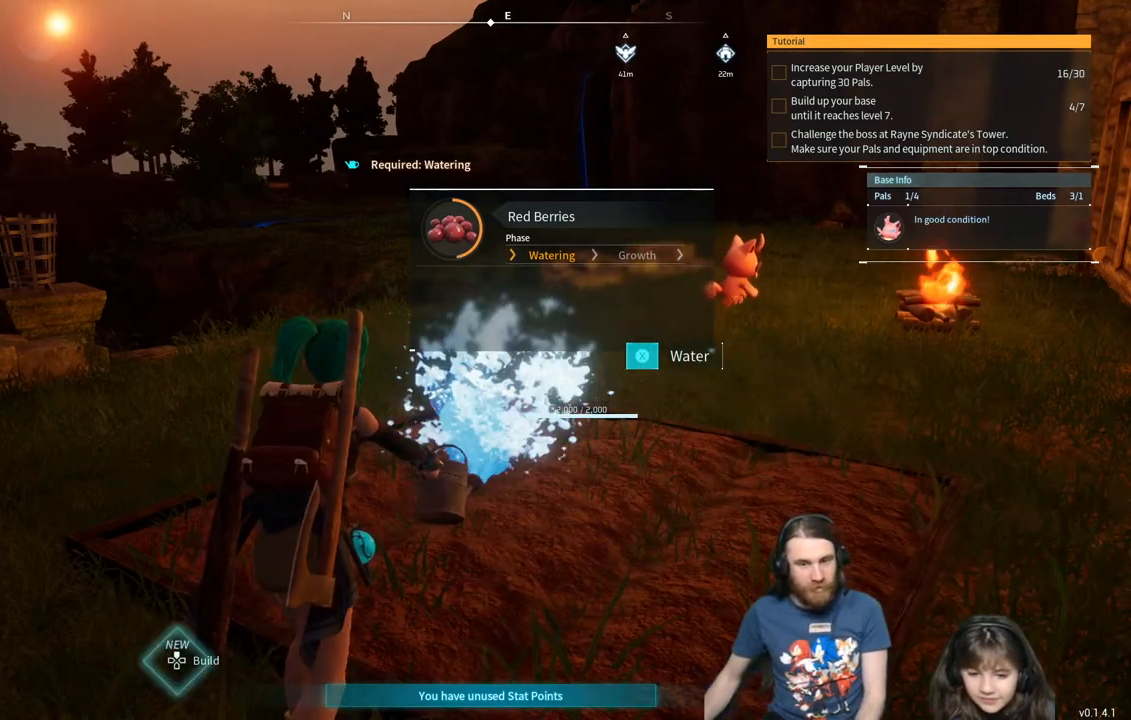
Gameplay with a controller (Xbox layout); each line is a JSON object with the inputs held at the frame after it. "events" lists button and stick changes between this image and that frame as [ms after this image, input, new state], when the widget could be followed in between.
{"buttons": ["X"], "left_stick": "center", "right_stick": "center", "events": []}
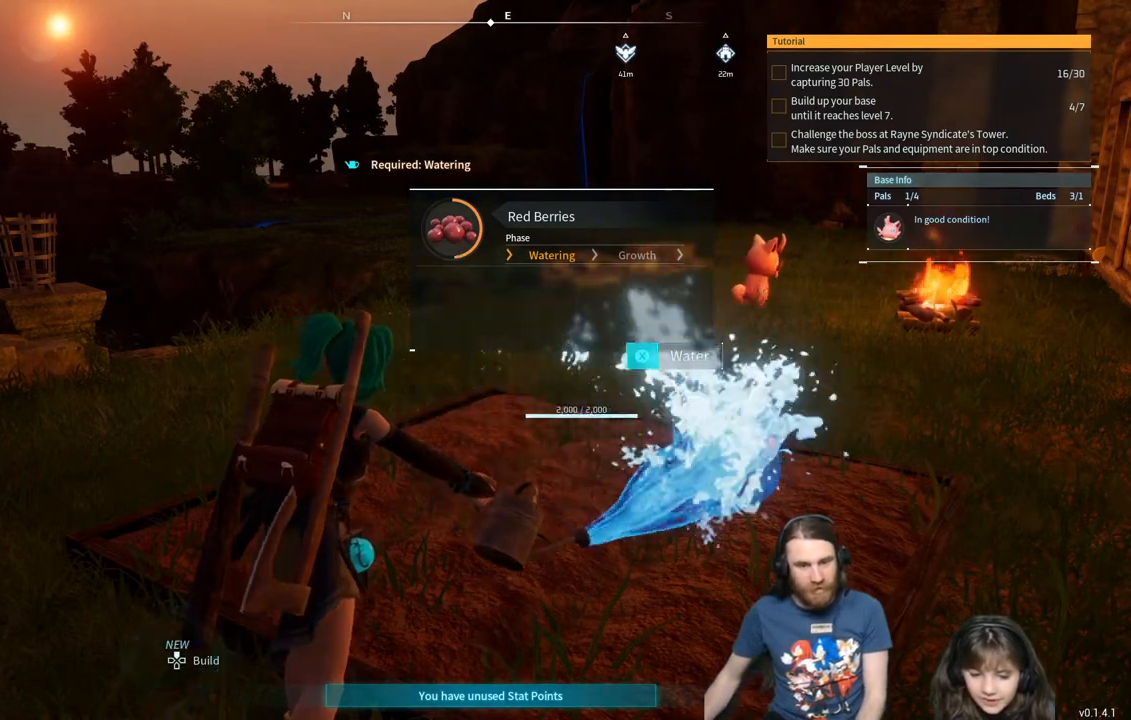
{"buttons": ["X"], "left_stick": "center", "right_stick": "center", "events": []}
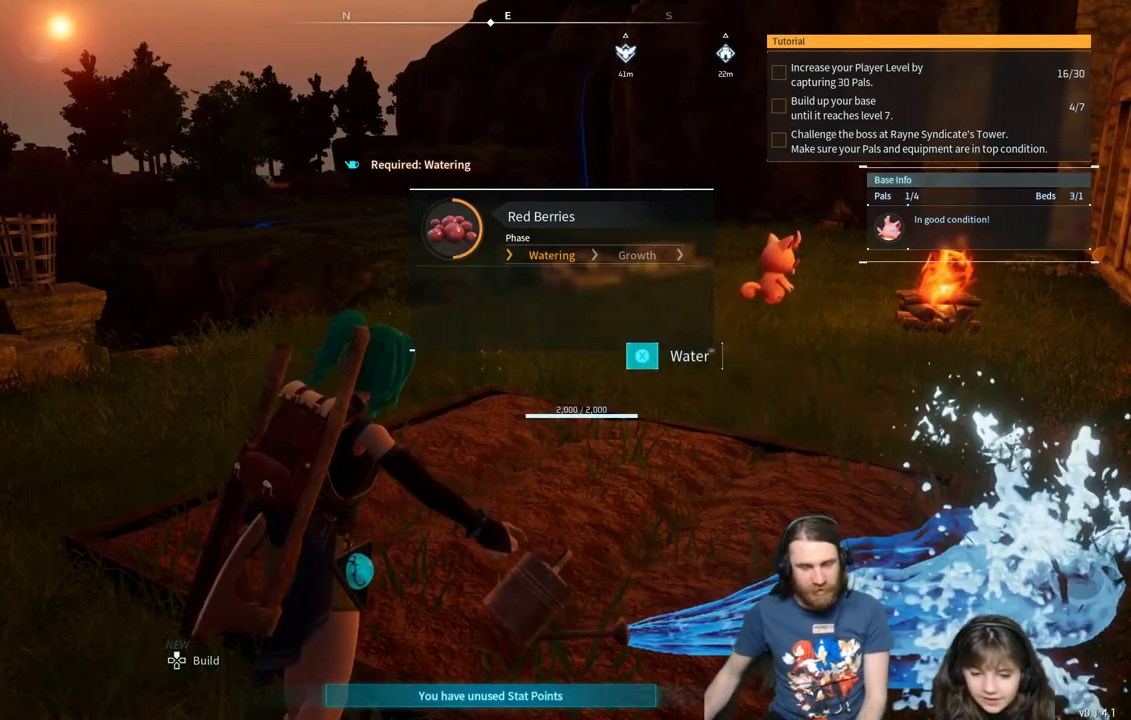
{"buttons": ["X"], "left_stick": "center", "right_stick": "center", "events": []}
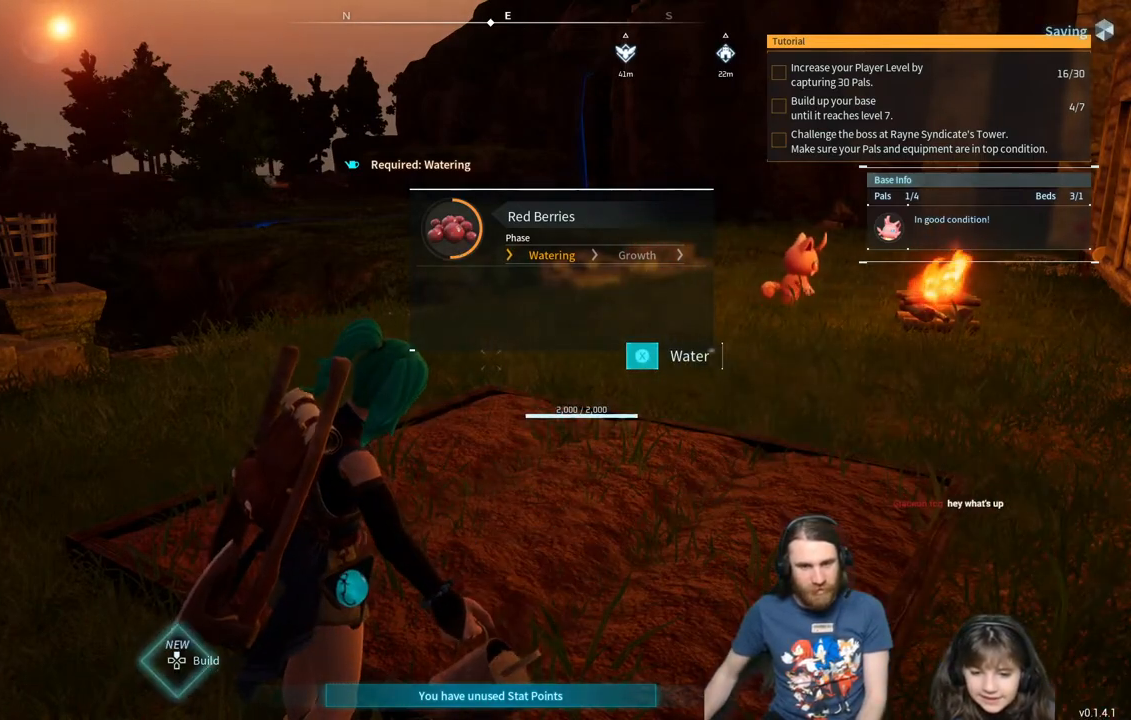
{"buttons": ["X"], "left_stick": "center", "right_stick": "center", "events": []}
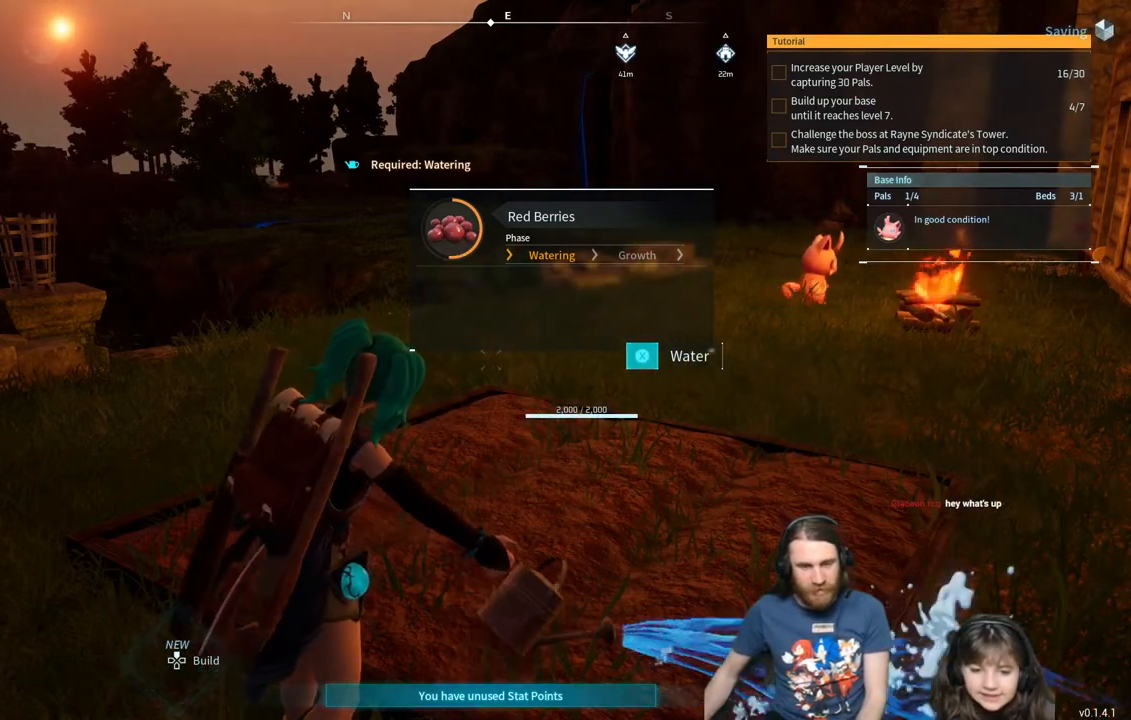
{"buttons": ["X"], "left_stick": "center", "right_stick": "center", "events": [[283, "left_stick", "left"], [400, "left_stick", "center"]]}
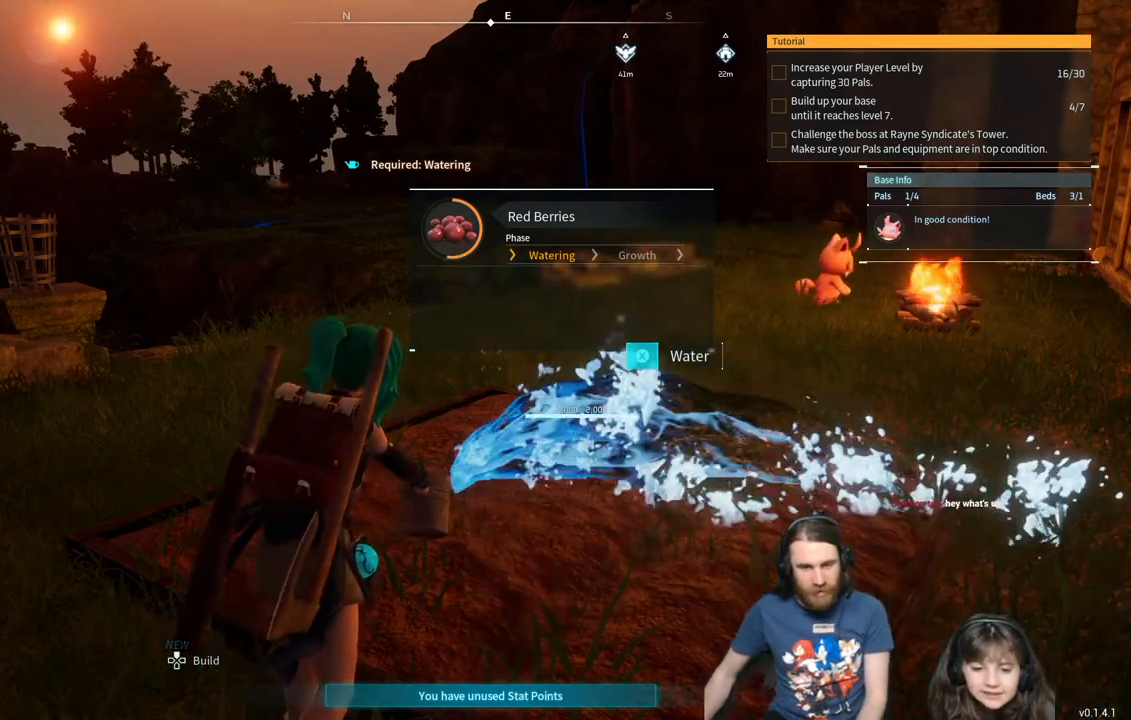
{"buttons": ["X"], "left_stick": "center", "right_stick": "center", "events": []}
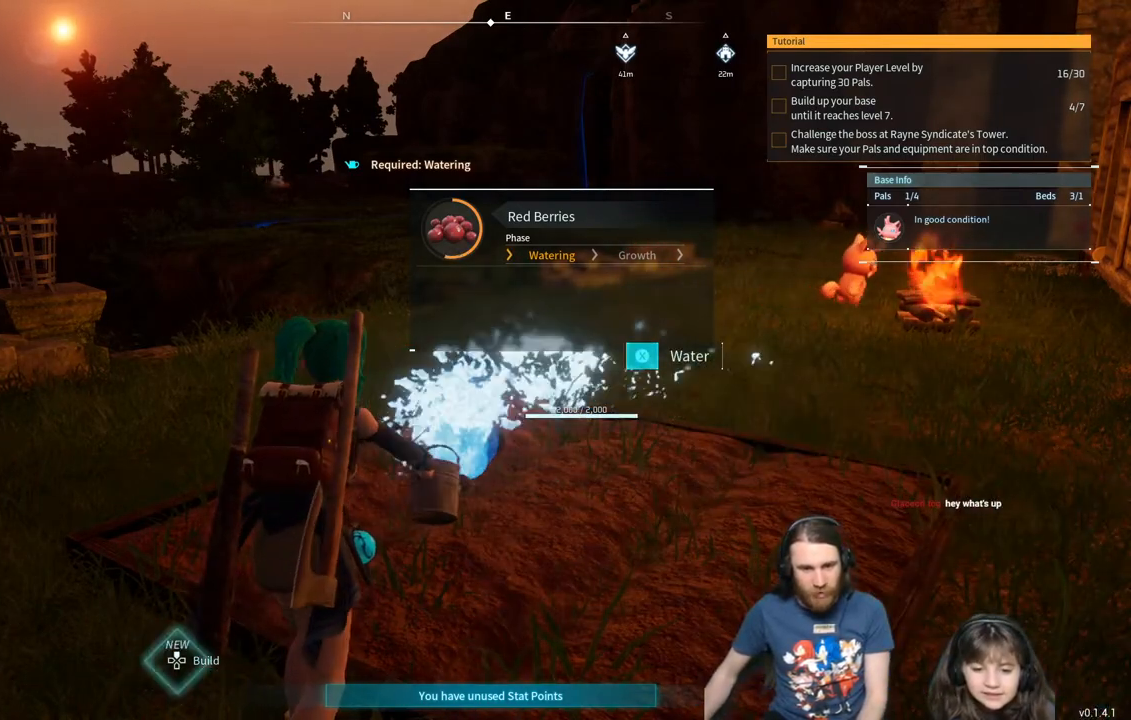
{"buttons": ["X"], "left_stick": "center", "right_stick": "center", "events": []}
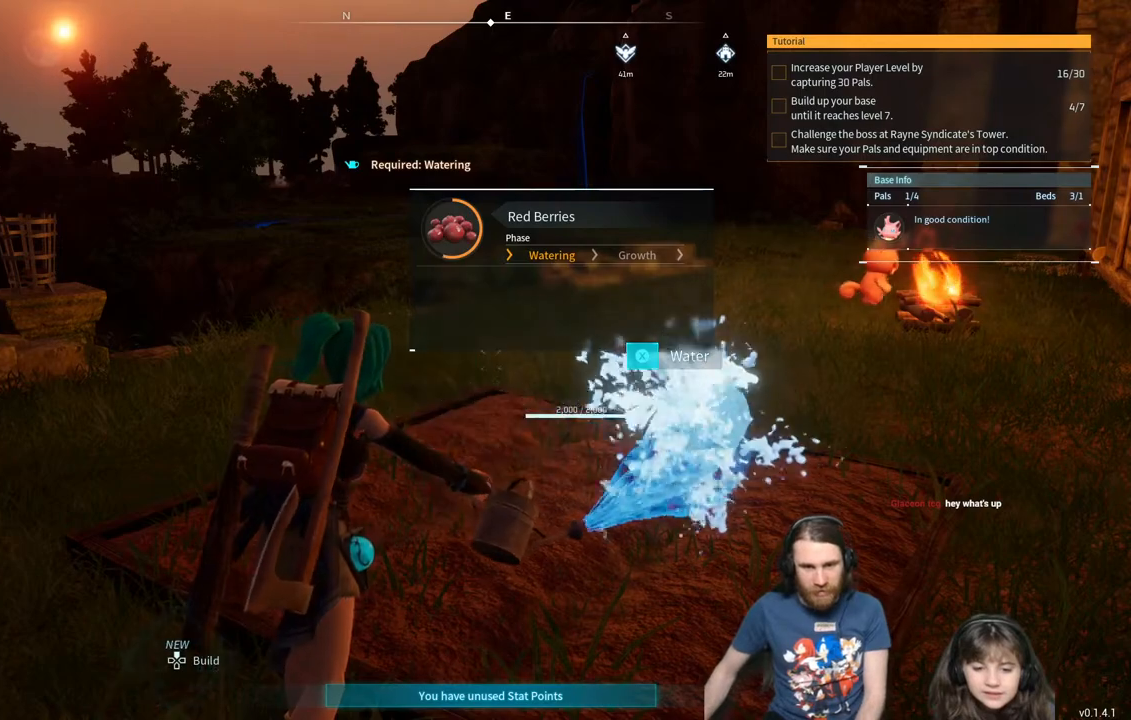
{"buttons": ["X"], "left_stick": "center", "right_stick": "center", "events": []}
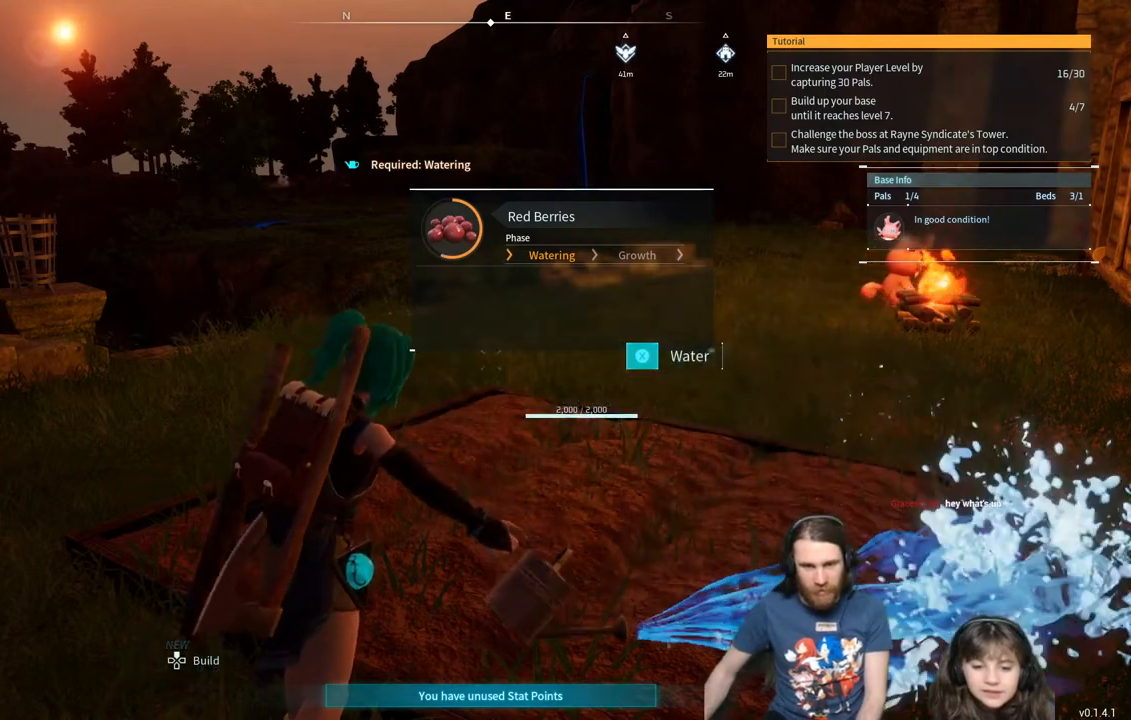
{"buttons": ["X"], "left_stick": "center", "right_stick": "center", "events": []}
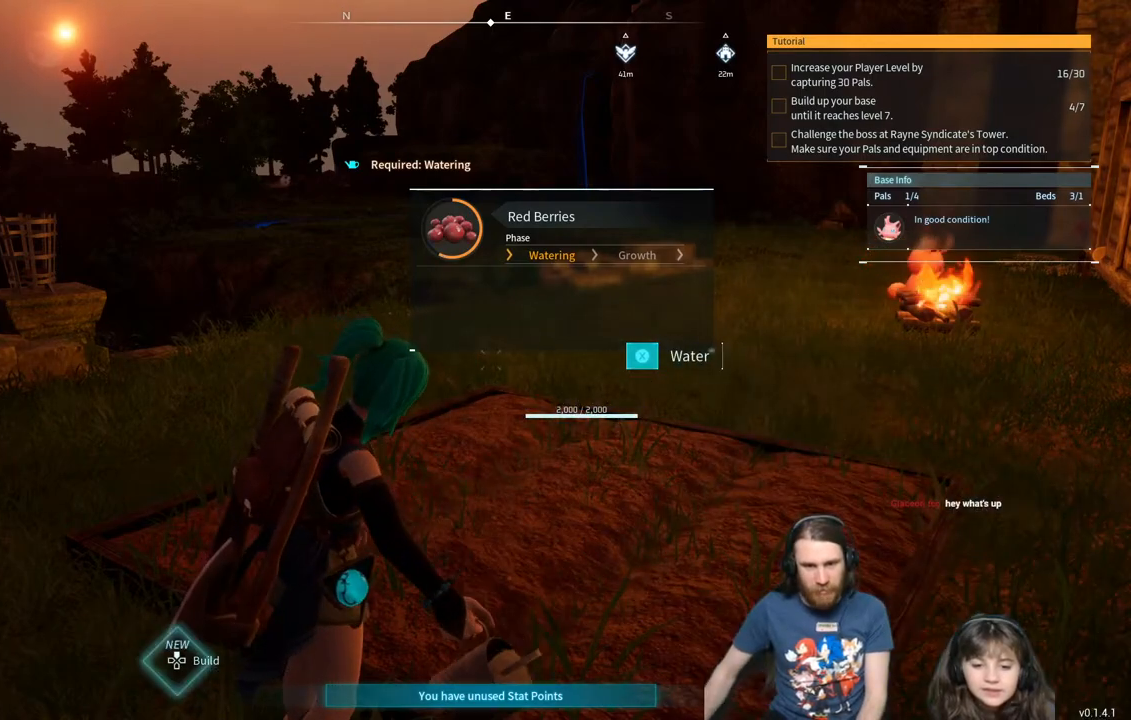
{"buttons": ["X"], "left_stick": "center", "right_stick": "center", "events": []}
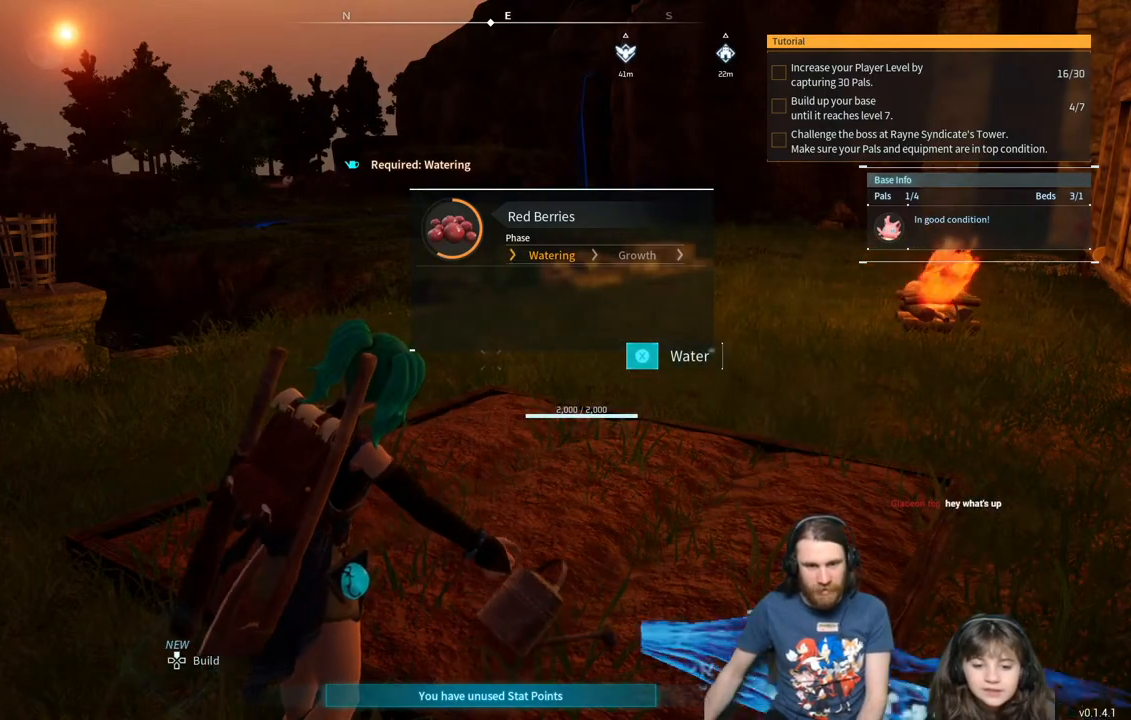
{"buttons": ["X"], "left_stick": "center", "right_stick": "center", "events": []}
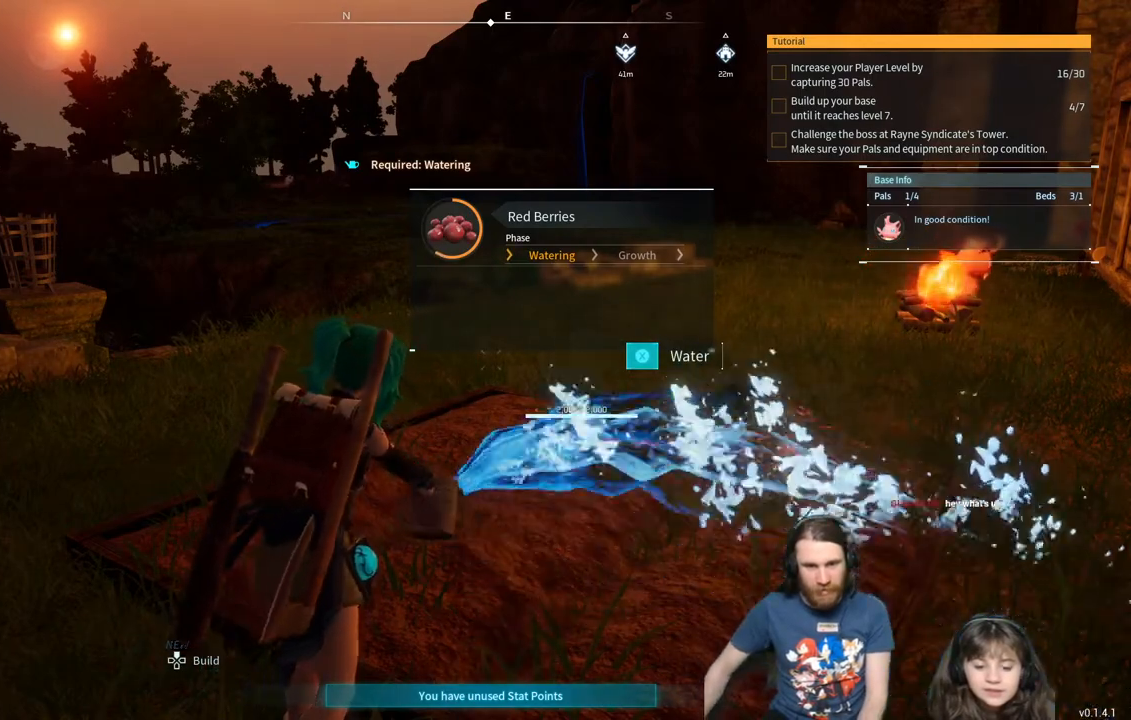
{"buttons": ["X"], "left_stick": "center", "right_stick": "center", "events": []}
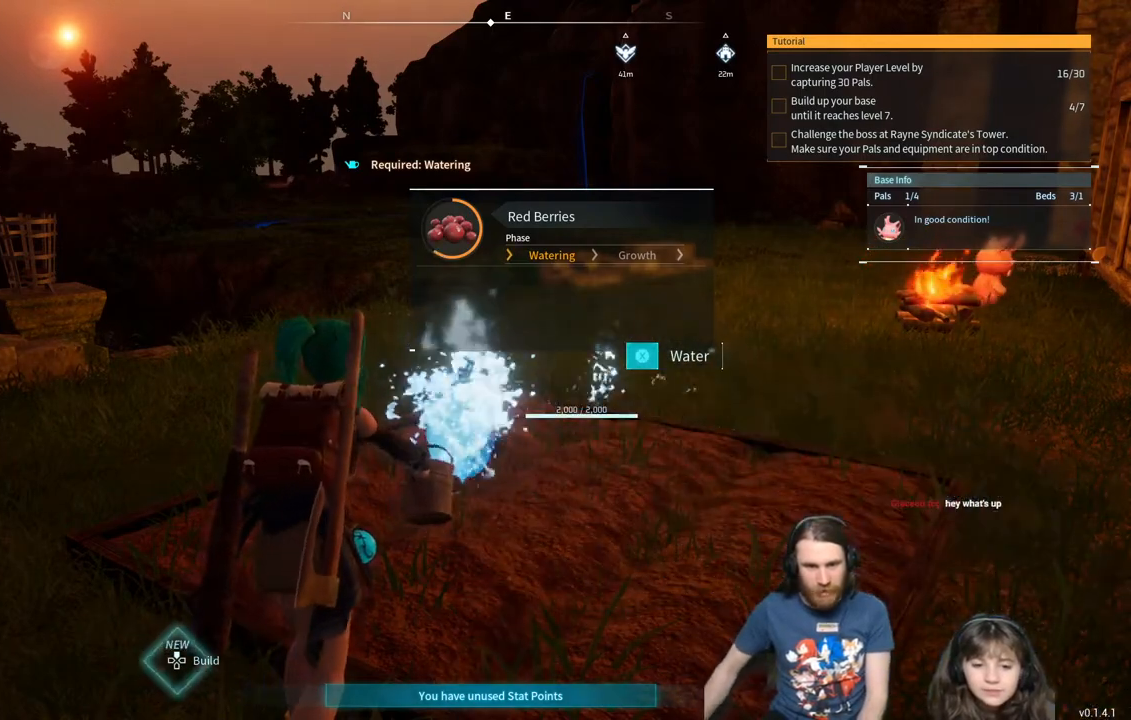
{"buttons": ["X"], "left_stick": "center", "right_stick": "center", "events": []}
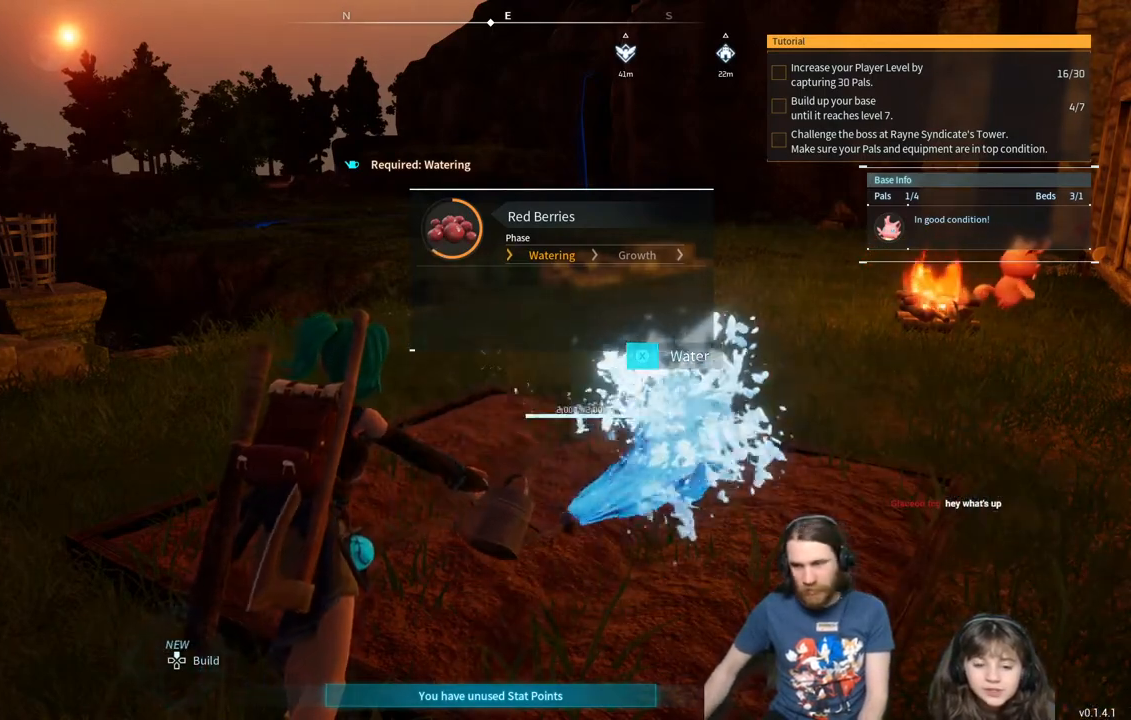
{"buttons": ["X"], "left_stick": "center", "right_stick": "center", "events": []}
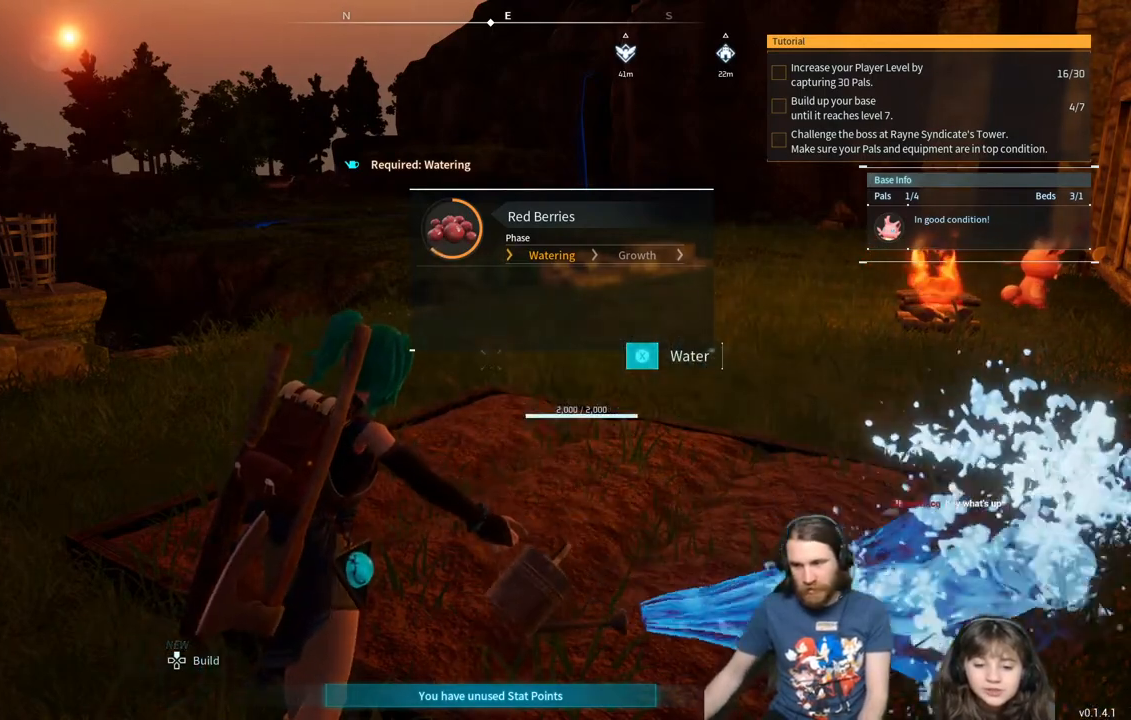
{"buttons": ["X"], "left_stick": "center", "right_stick": "center", "events": []}
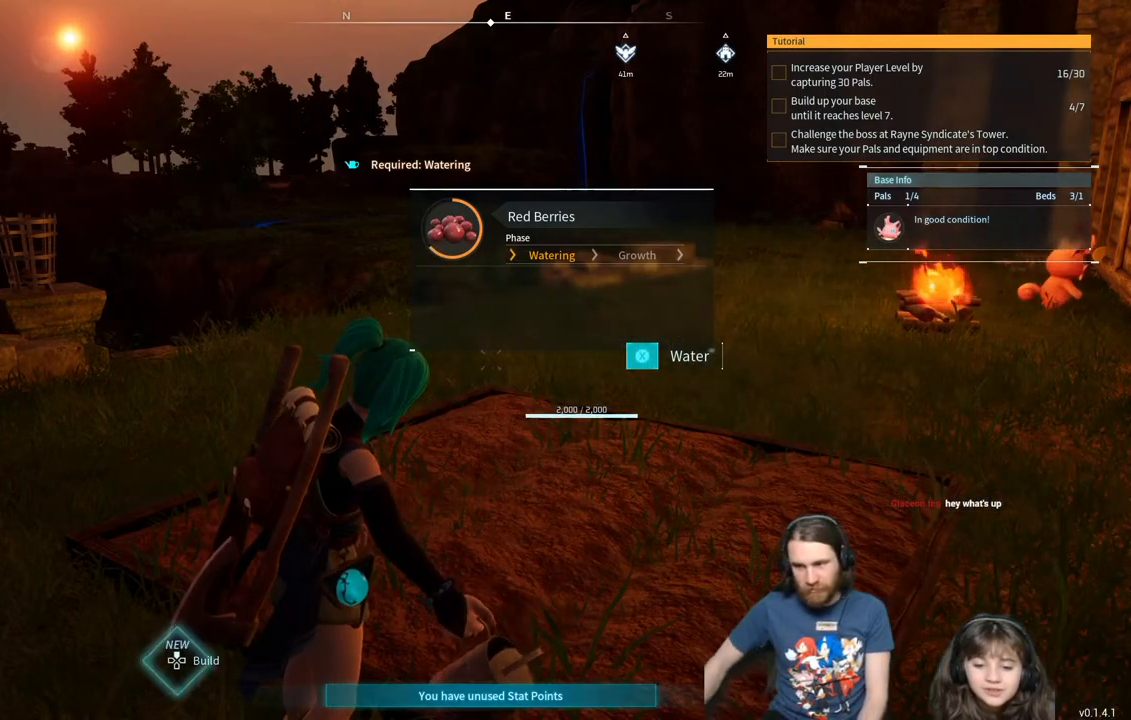
{"buttons": ["X"], "left_stick": "center", "right_stick": "center", "events": []}
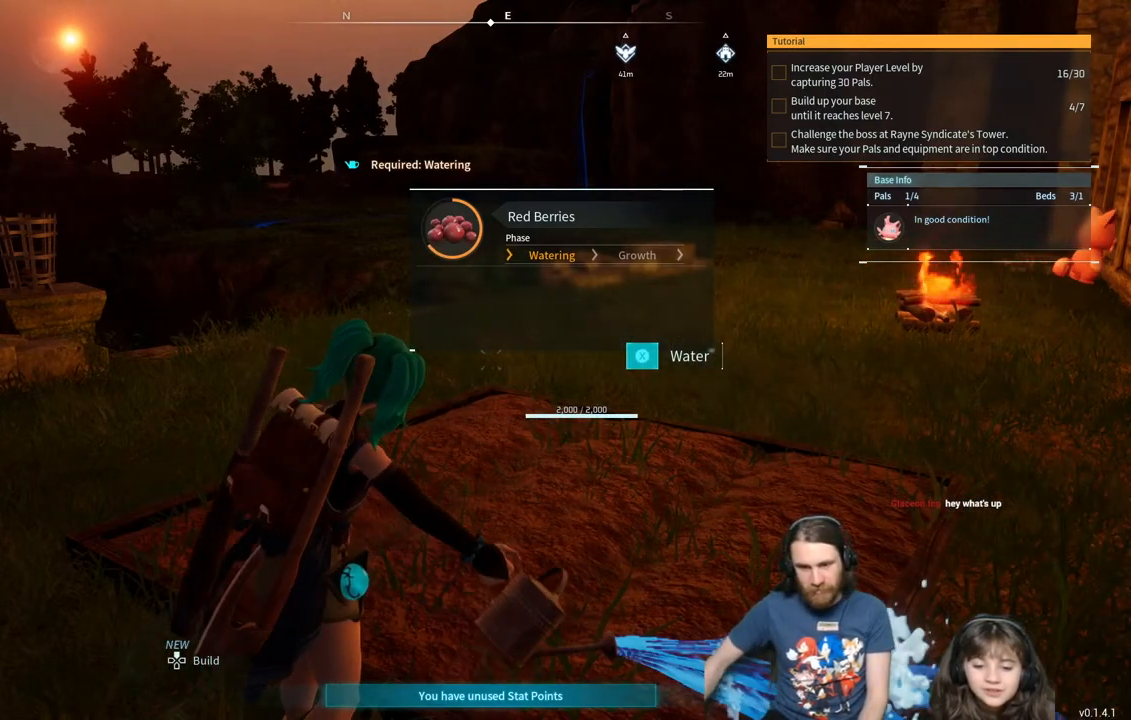
{"buttons": ["X"], "left_stick": "center", "right_stick": "center", "events": []}
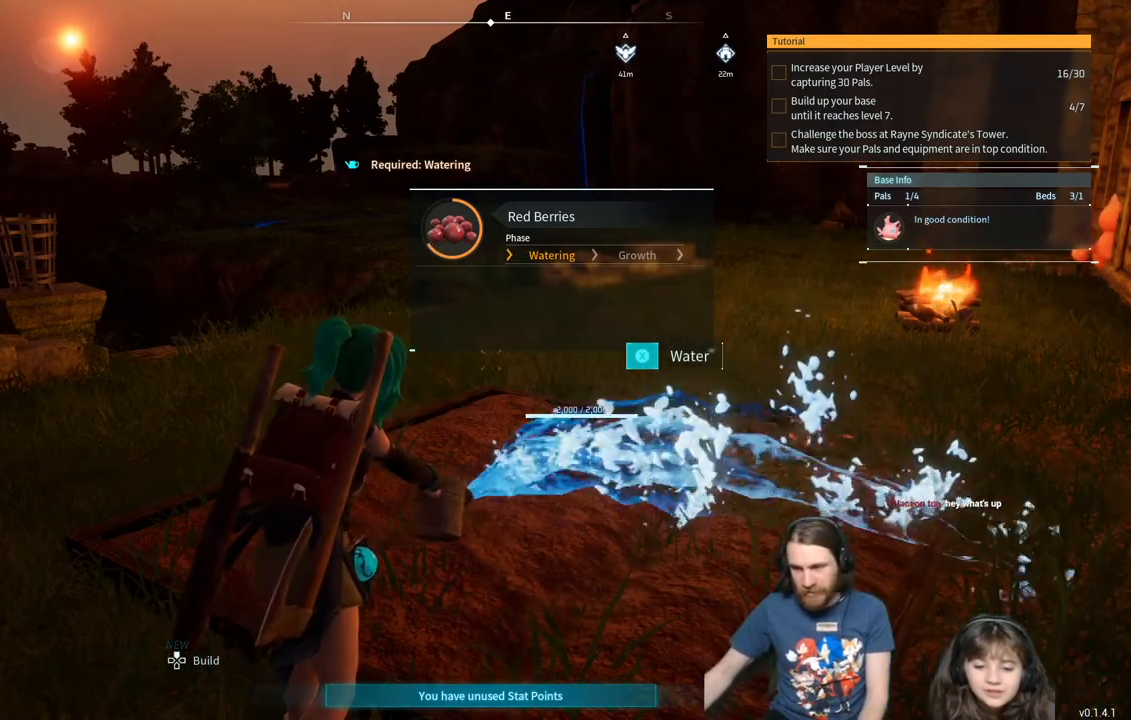
{"buttons": ["X"], "left_stick": "center", "right_stick": "center", "events": []}
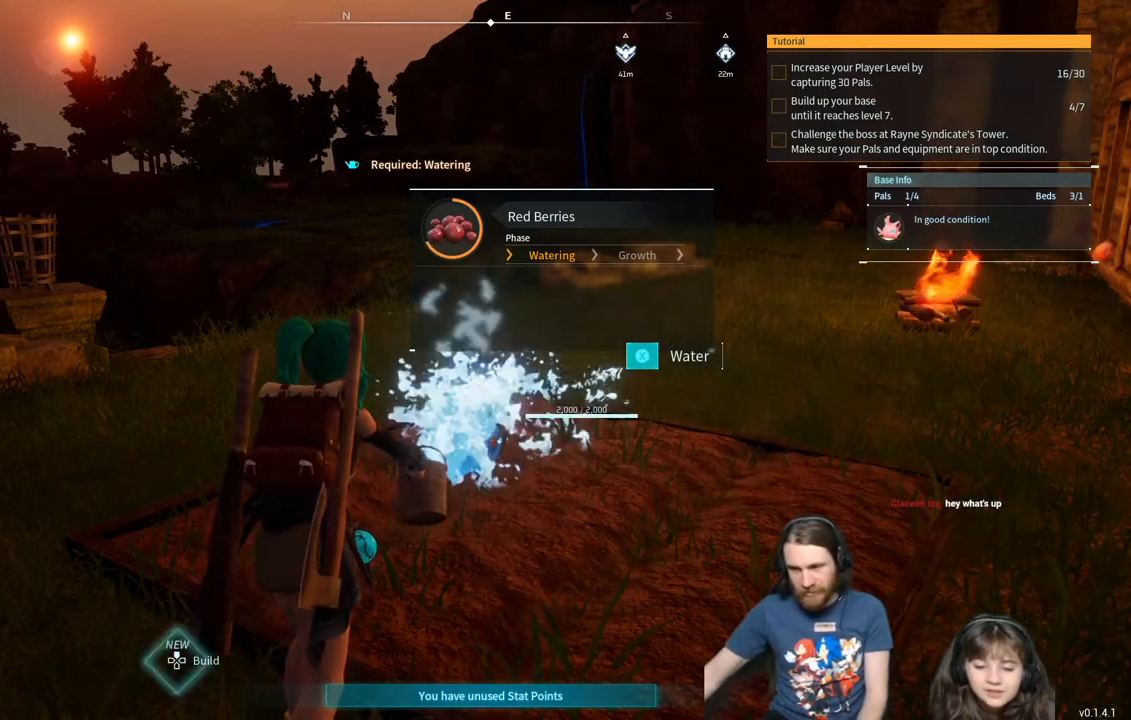
{"buttons": ["X"], "left_stick": "center", "right_stick": "center", "events": []}
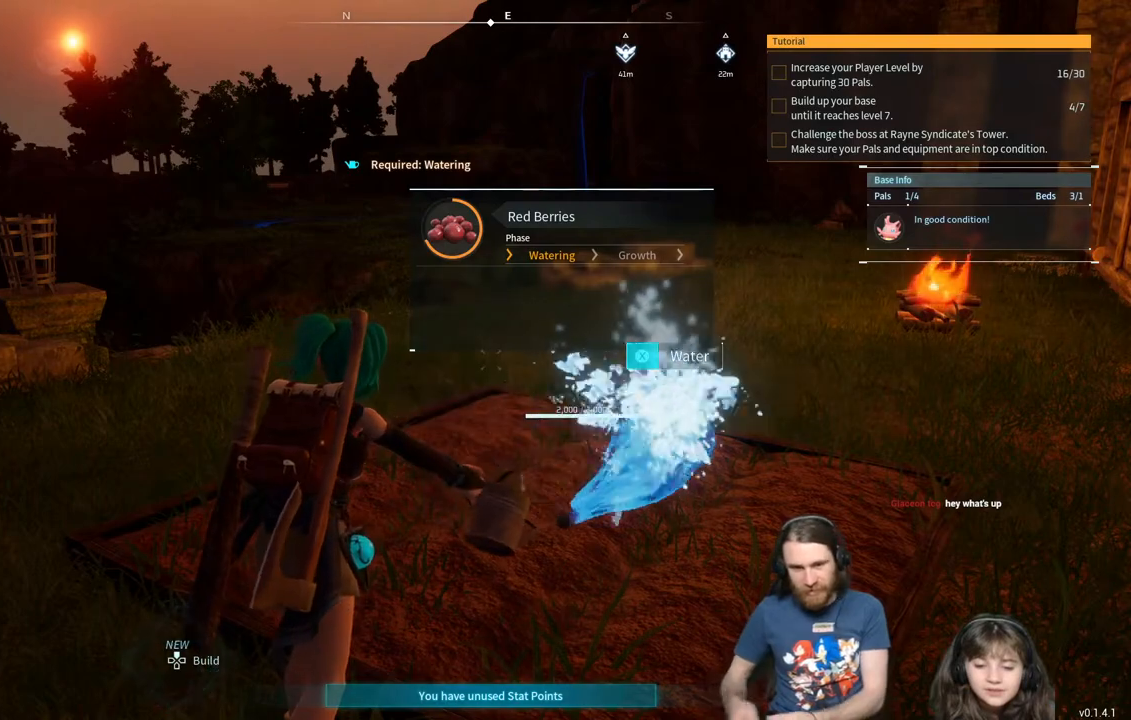
{"buttons": ["X"], "left_stick": "center", "right_stick": "center", "events": []}
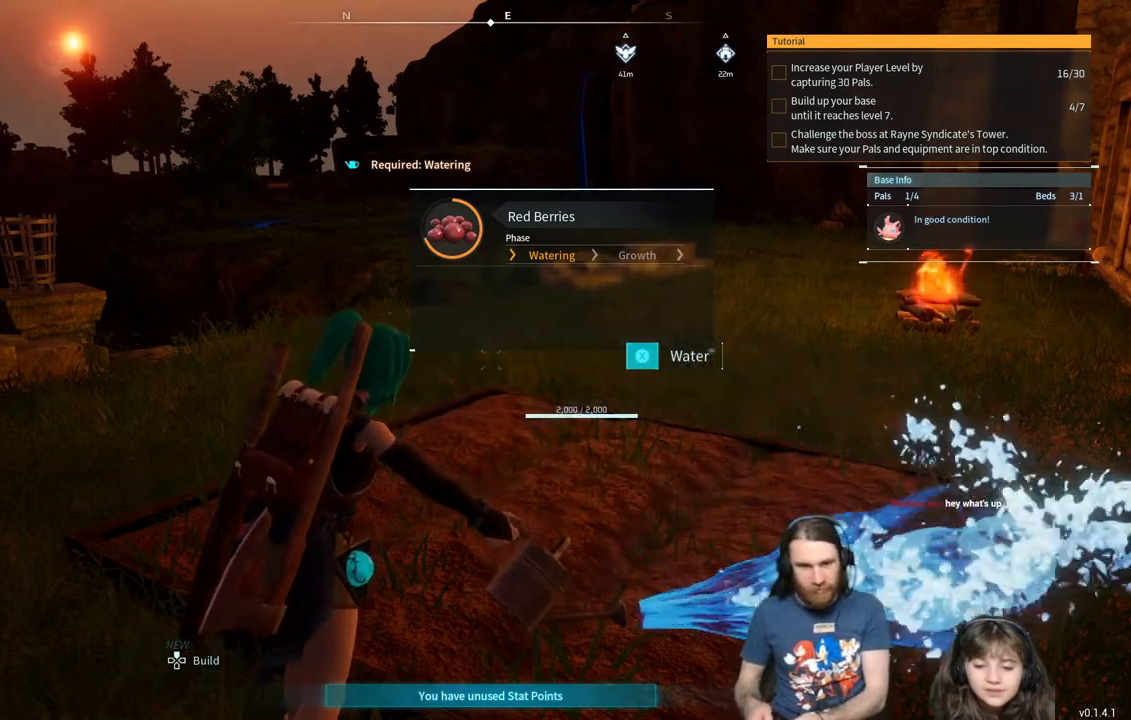
{"buttons": ["X"], "left_stick": "center", "right_stick": "center", "events": []}
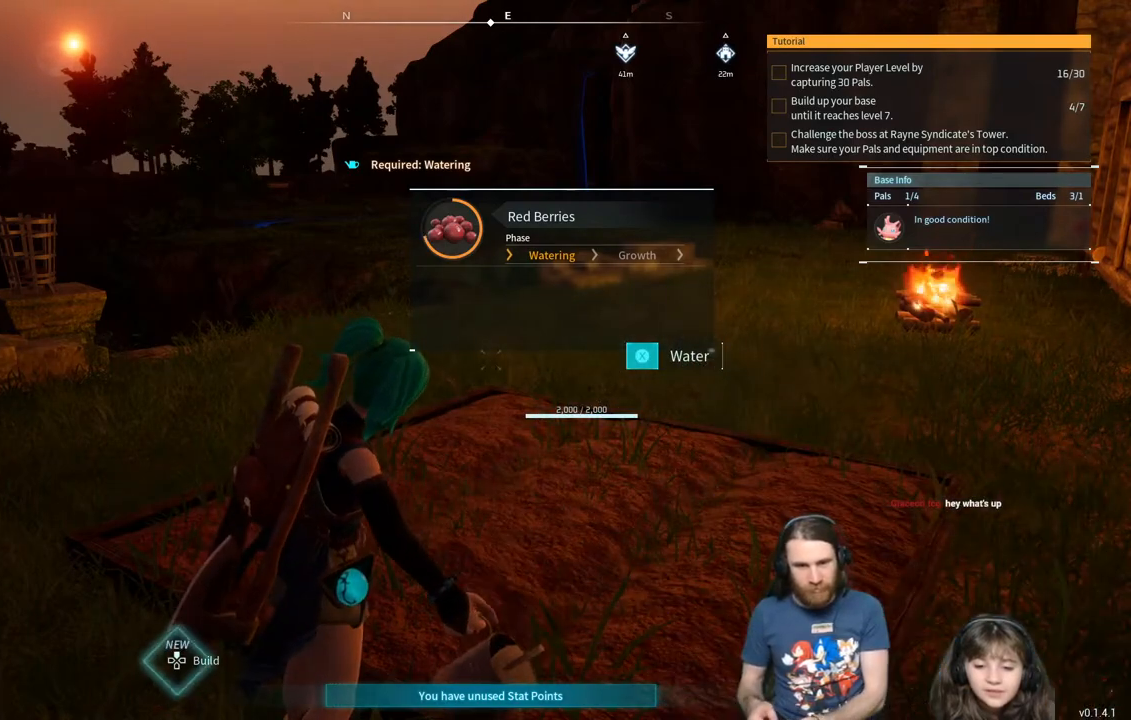
{"buttons": ["X"], "left_stick": "center", "right_stick": "center", "events": []}
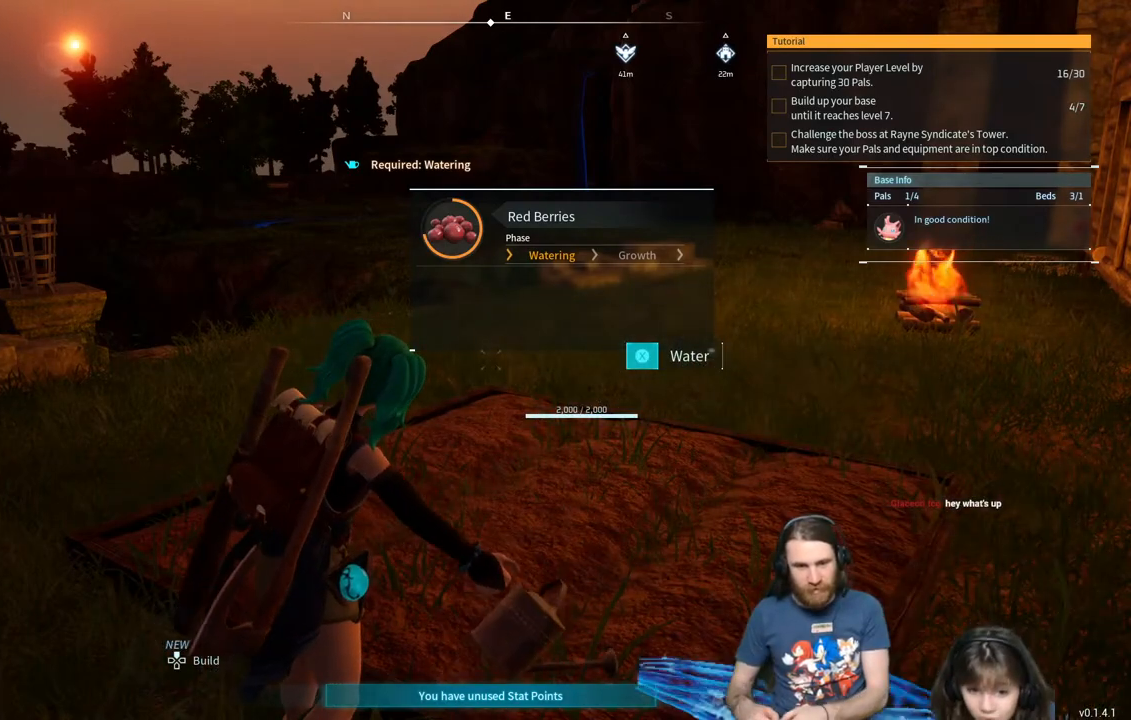
{"buttons": ["X"], "left_stick": "center", "right_stick": "center", "events": []}
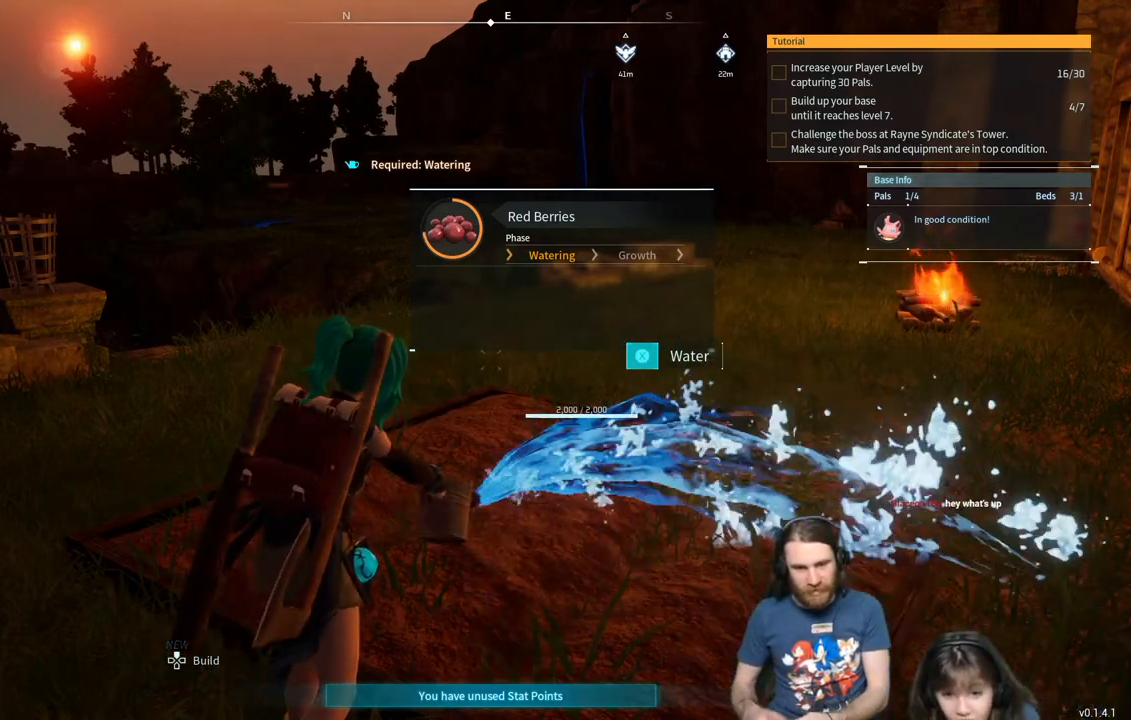
{"buttons": ["X"], "left_stick": "center", "right_stick": "center", "events": []}
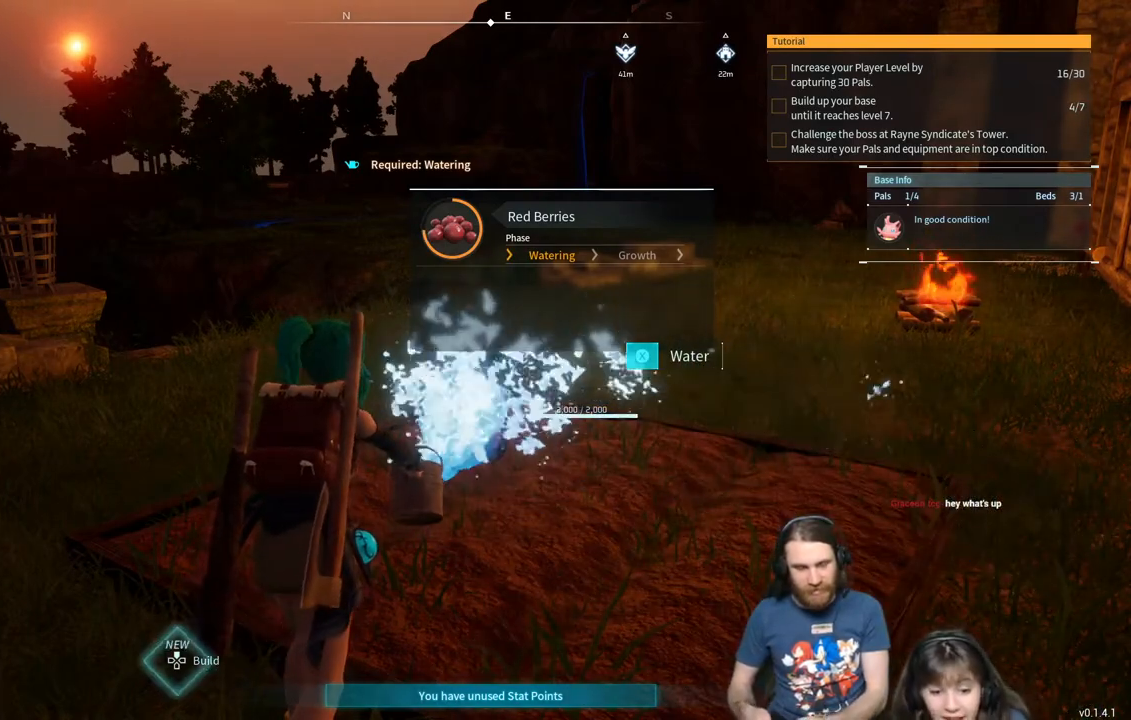
{"buttons": ["X"], "left_stick": "center", "right_stick": "center", "events": []}
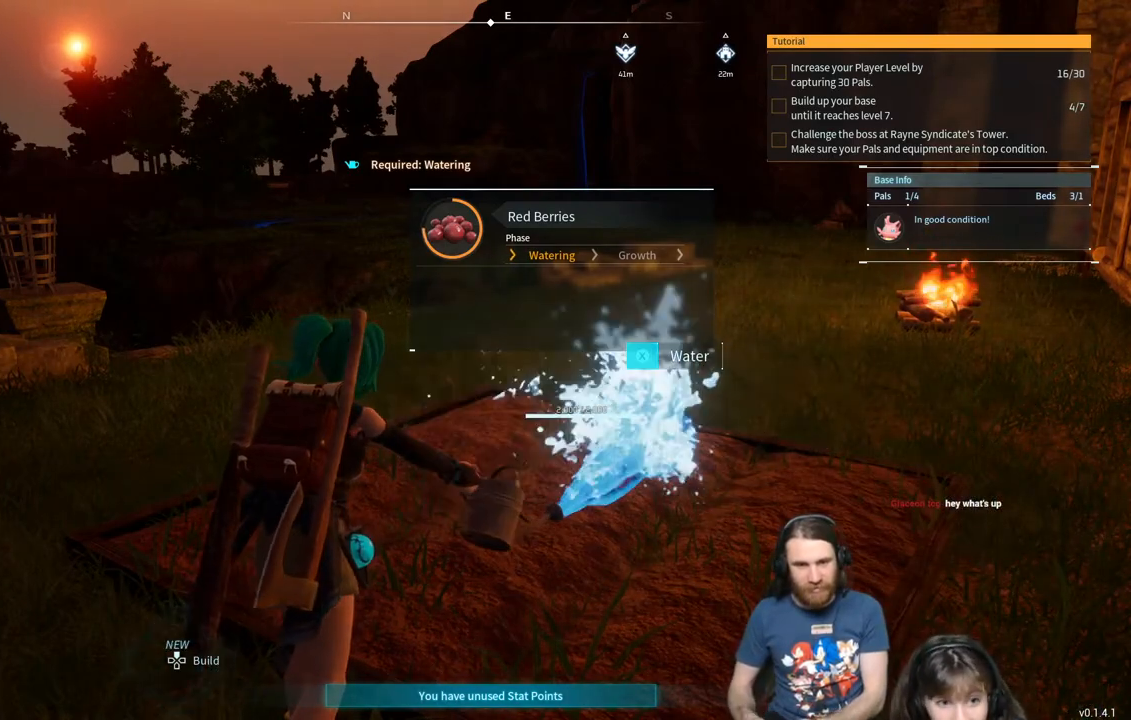
{"buttons": ["X"], "left_stick": "center", "right_stick": "center", "events": []}
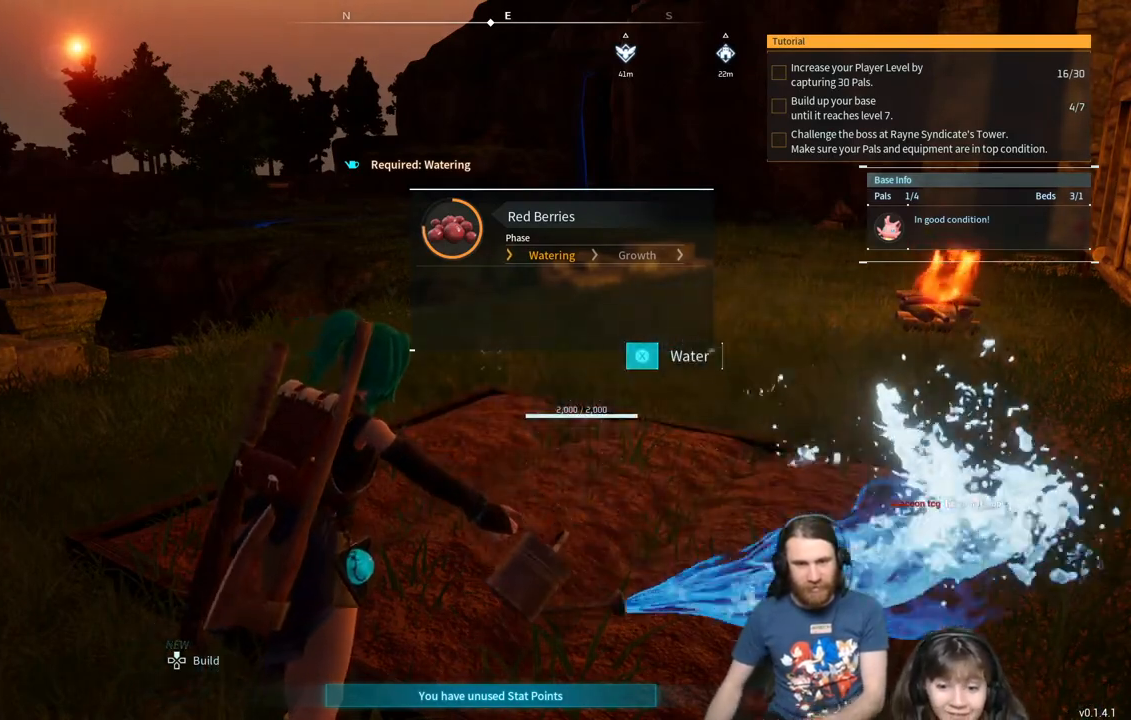
{"buttons": ["X"], "left_stick": "center", "right_stick": "center", "events": []}